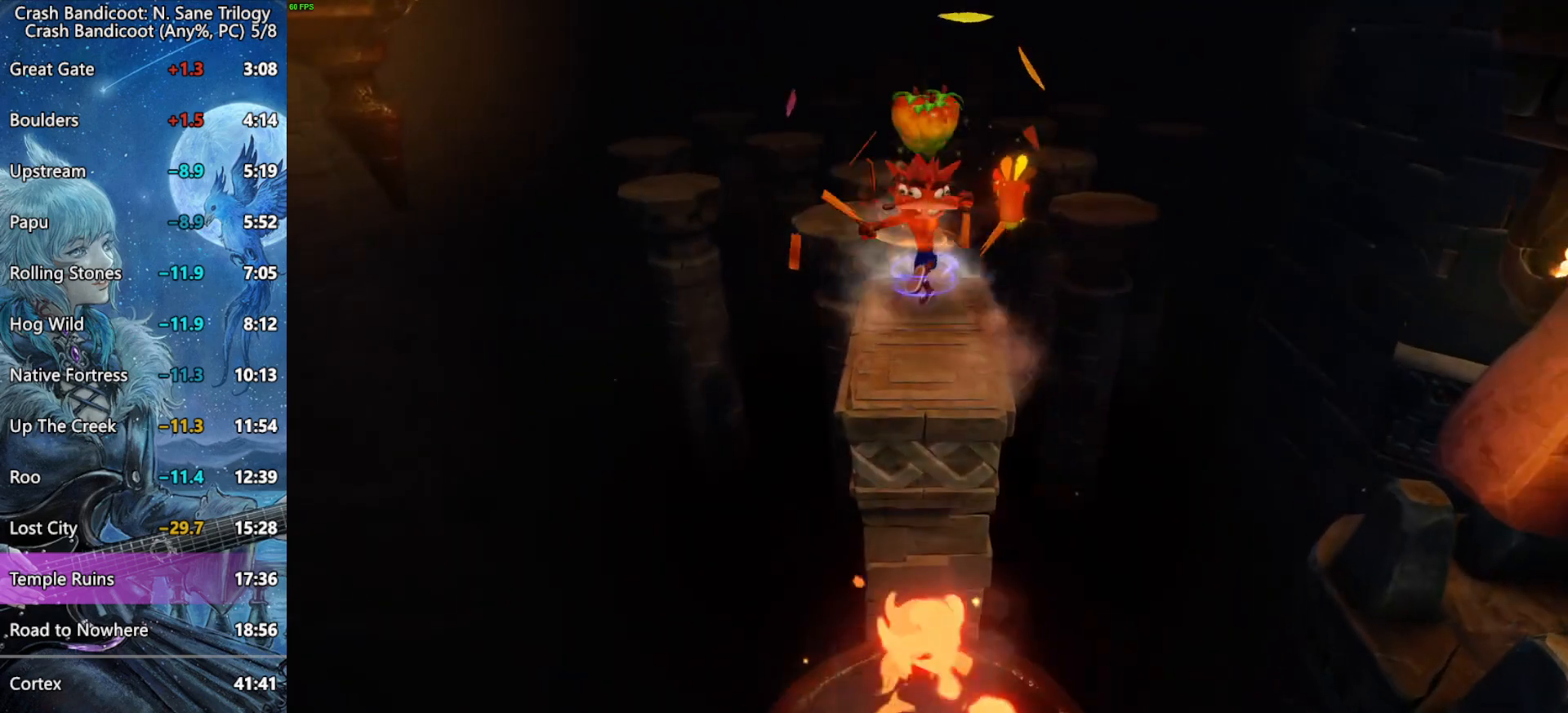
Gameplay with a controller (PlayStation layout); each line is a JSON object with the inputs held at the frame after it. "events" lists button and stick changes between this image and that frame as [ms after this image, input, new state], when the widget could be followed in between.
{"buttons": ["DPAD_UP"], "left_stick": "center", "right_stick": "center", "events": [[50, "CROSS", "down"], [100, "DPAD_LEFT", "down"], [183, "DPAD_LEFT", "up"], [267, "CROSS", "up"]]}
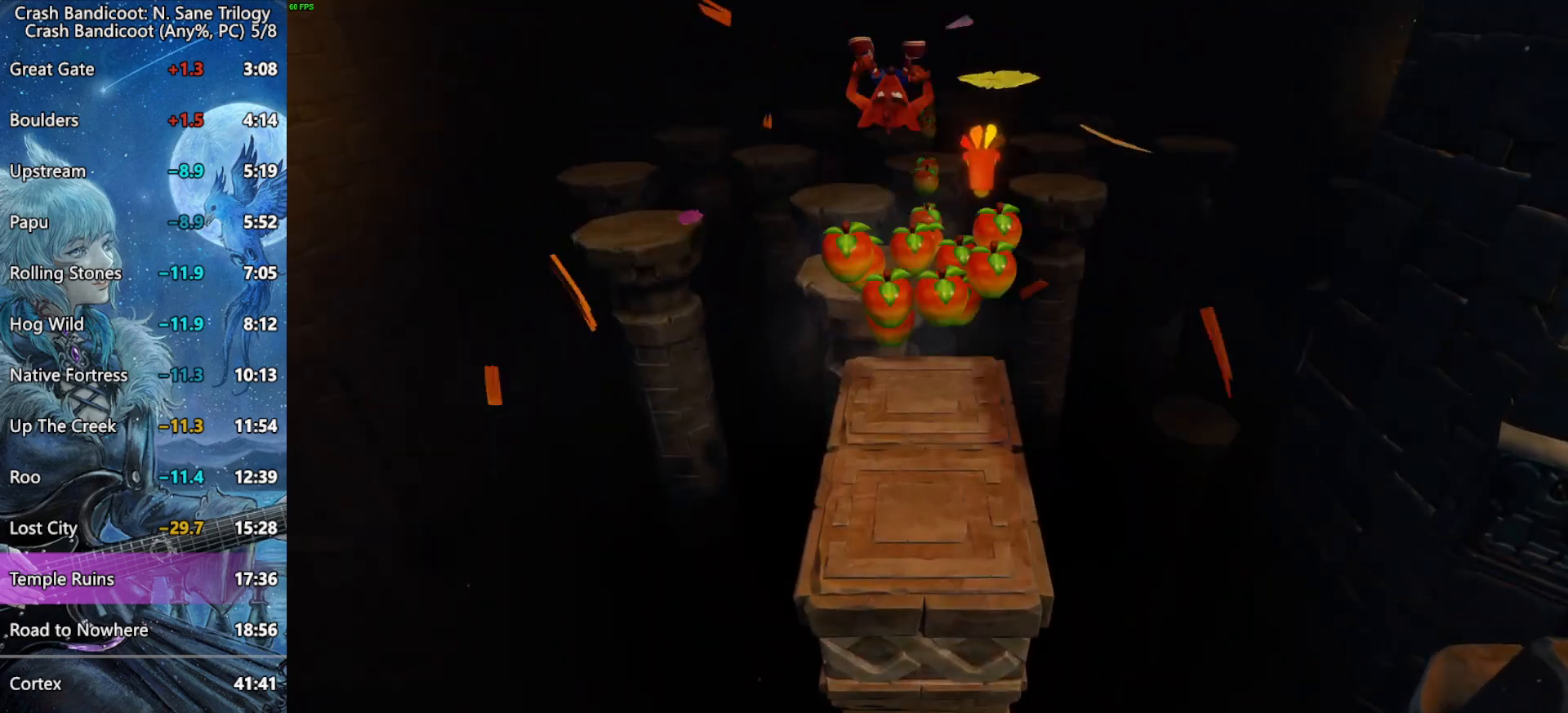
{"buttons": ["CROSS", "DPAD_UP", "DPAD_RIGHT"], "left_stick": "center", "right_stick": "center", "events": [[283, "CROSS", "down"], [300, "DPAD_RIGHT", "down"]]}
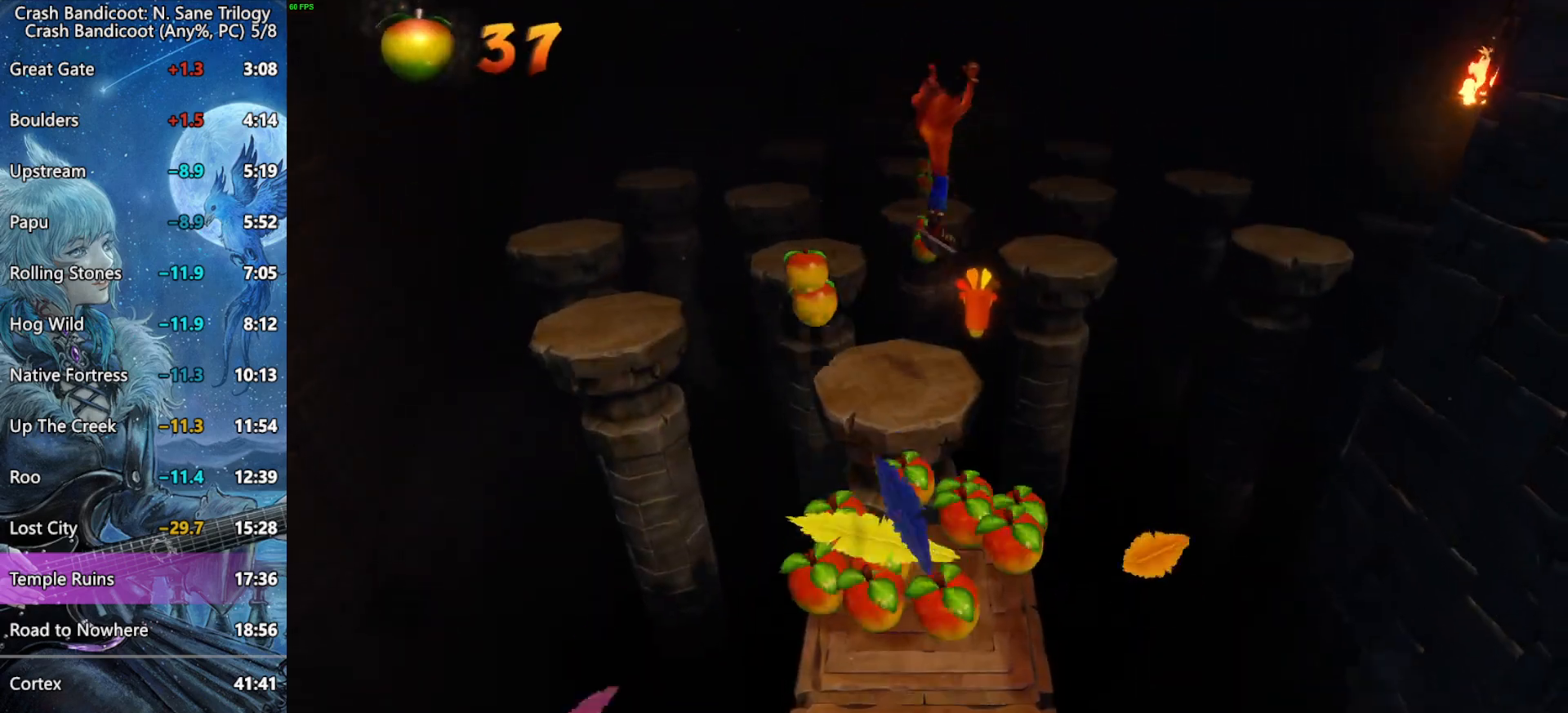
{"buttons": ["DPAD_UP"], "left_stick": "center", "right_stick": "center", "events": [[167, "CROSS", "up"], [183, "DPAD_RIGHT", "up"]]}
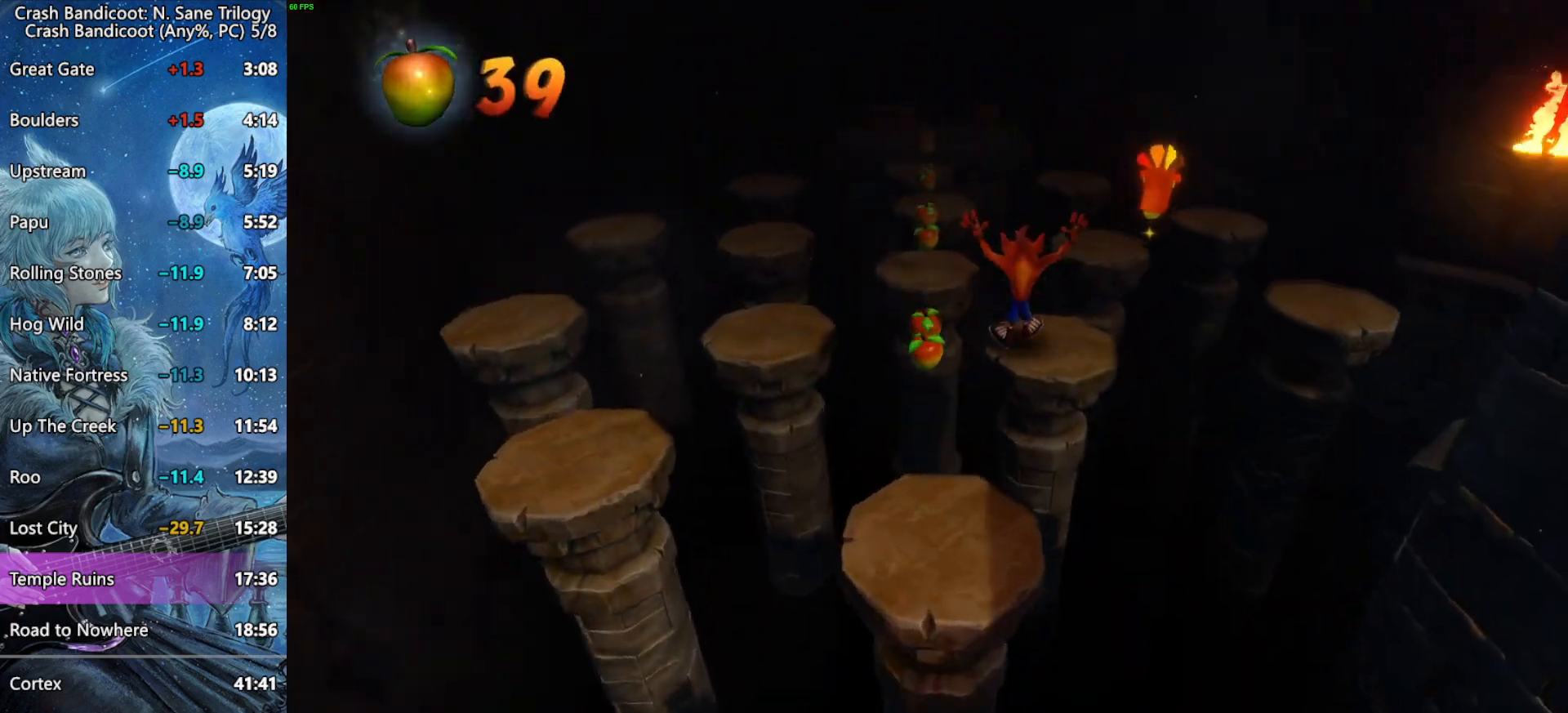
{"buttons": ["DPAD_UP"], "left_stick": "center", "right_stick": "center", "events": [[17, "CROSS", "down"], [67, "DPAD_LEFT", "down"], [283, "DPAD_LEFT", "up"], [317, "CROSS", "up"]]}
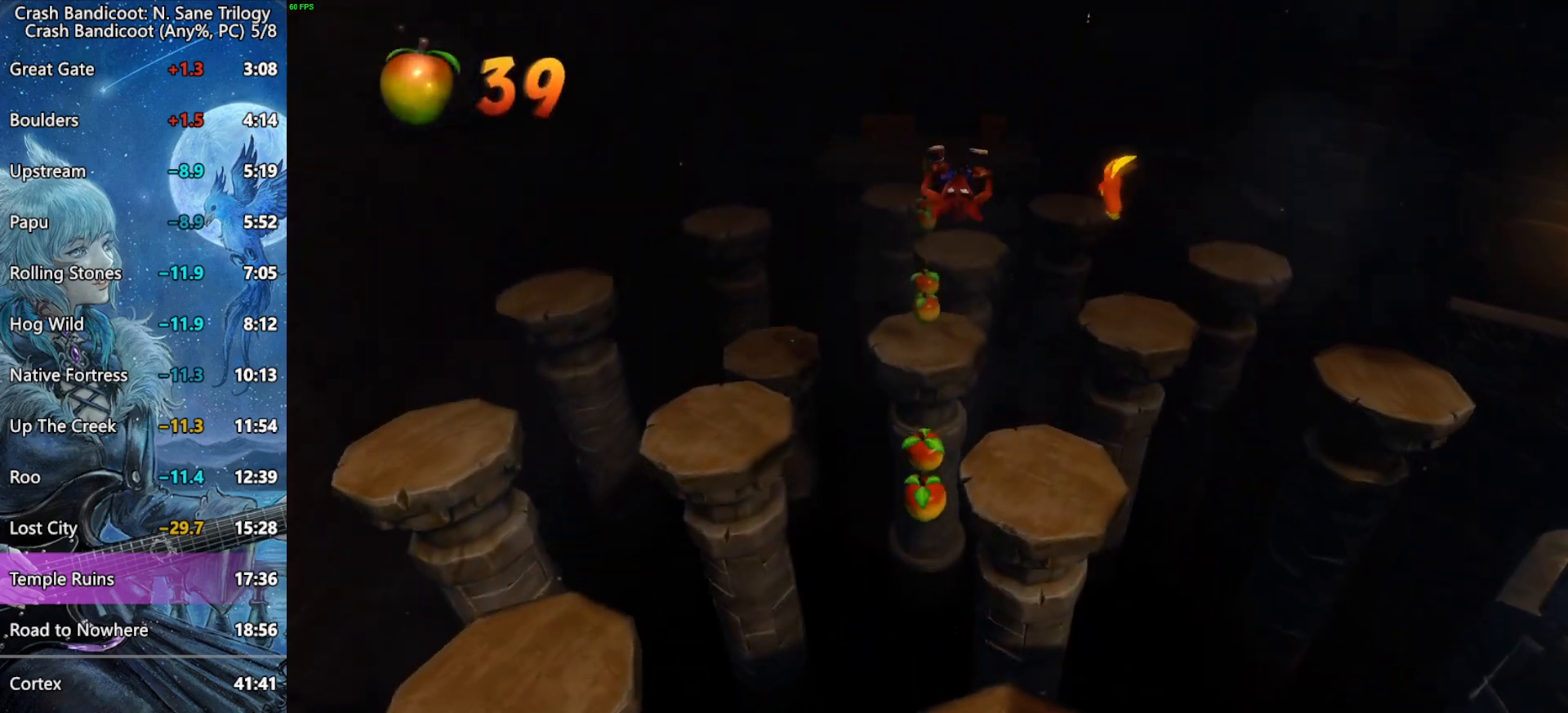
{"buttons": ["CROSS", "DPAD_UP", "DPAD_RIGHT"], "left_stick": "center", "right_stick": "center", "events": [[200, "CROSS", "down"], [333, "DPAD_RIGHT", "down"]]}
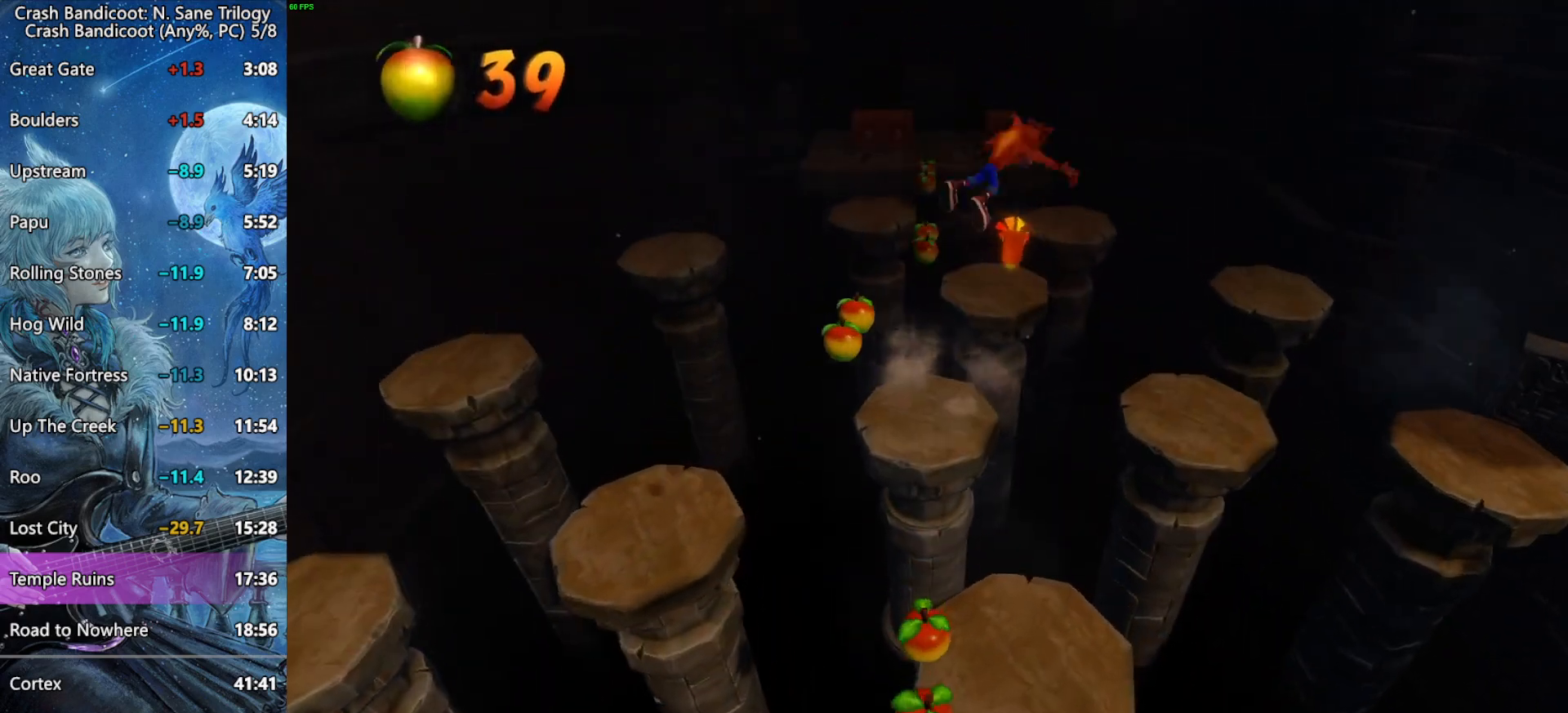
{"buttons": ["CROSS", "R2", "DPAD_UP"], "left_stick": "center", "right_stick": "center", "events": [[50, "DPAD_RIGHT", "up"], [100, "CROSS", "up"], [433, "CROSS", "down"], [467, "R2", "down"]]}
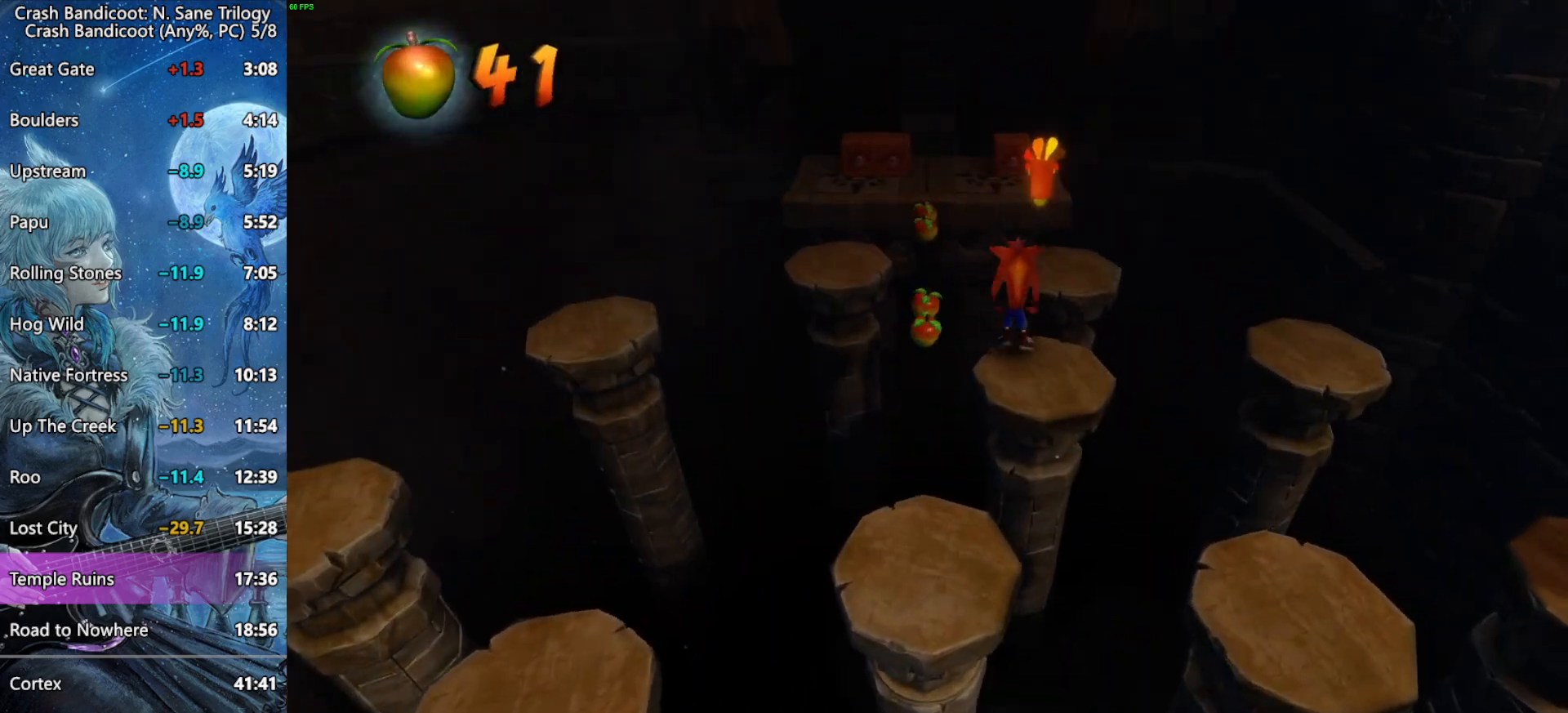
{"buttons": ["DPAD_UP"], "left_stick": "center", "right_stick": "center", "events": [[17, "DPAD_RIGHT", "down"], [117, "DPAD_RIGHT", "up"], [233, "R2", "up"], [267, "CROSS", "up"]]}
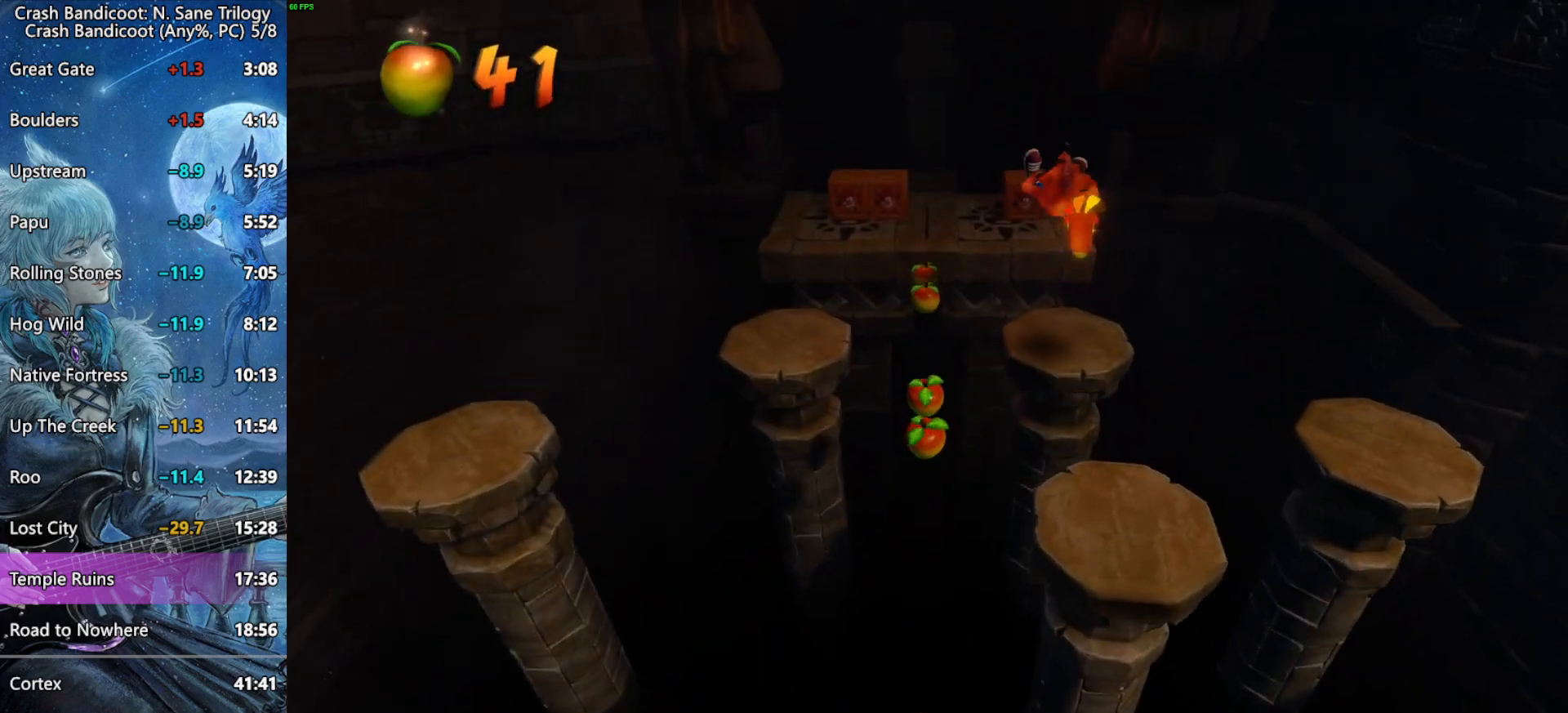
{"buttons": ["CROSS", "DPAD_UP", "DPAD_LEFT"], "left_stick": "center", "right_stick": "center", "events": [[317, "DPAD_LEFT", "down"], [350, "CROSS", "down"]]}
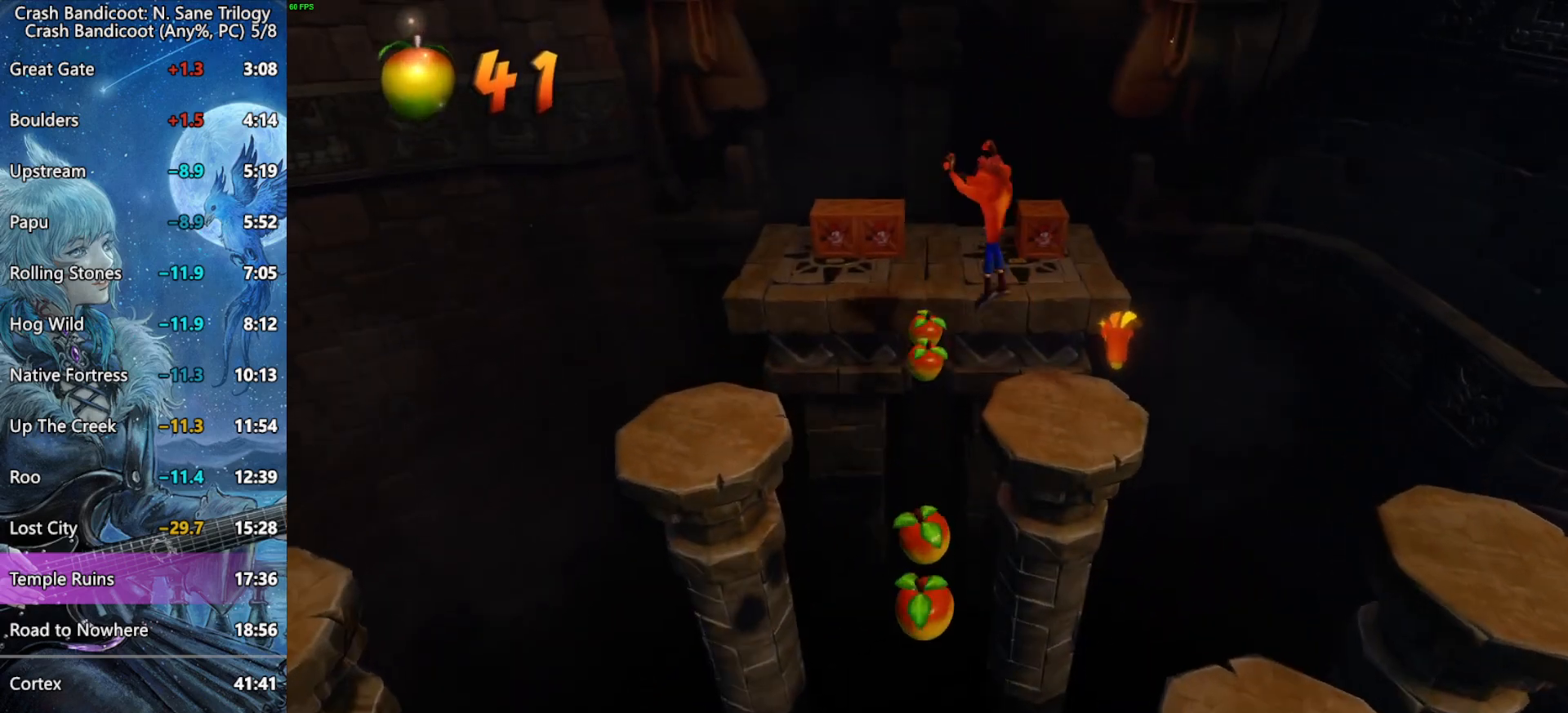
{"buttons": ["DPAD_UP"], "left_stick": "center", "right_stick": "center", "events": [[283, "CROSS", "up"], [283, "DPAD_LEFT", "up"]]}
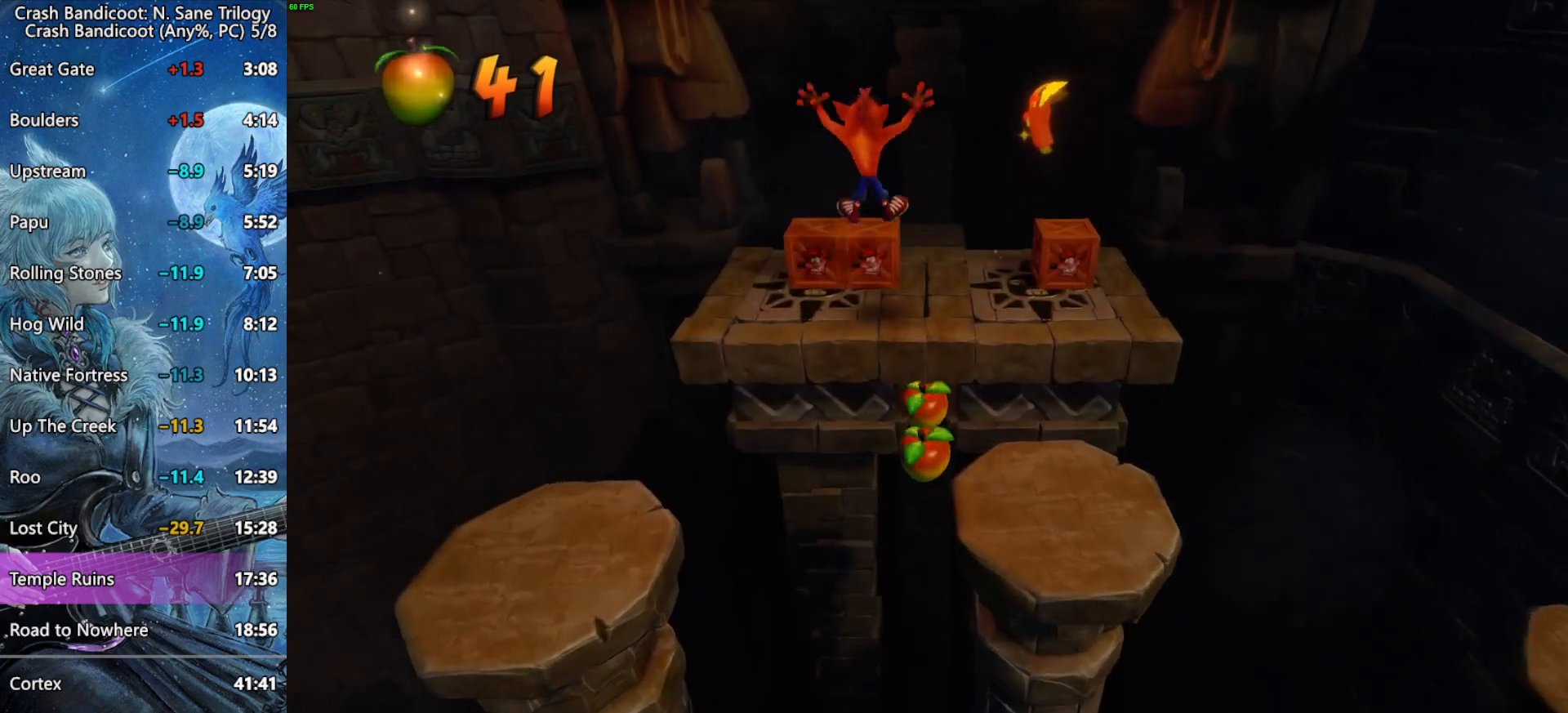
{"buttons": ["DPAD_UP"], "left_stick": "center", "right_stick": "center", "events": [[33, "SQUARE", "down"], [167, "DPAD_RIGHT", "down"], [317, "SQUARE", "up"], [467, "DPAD_RIGHT", "up"]]}
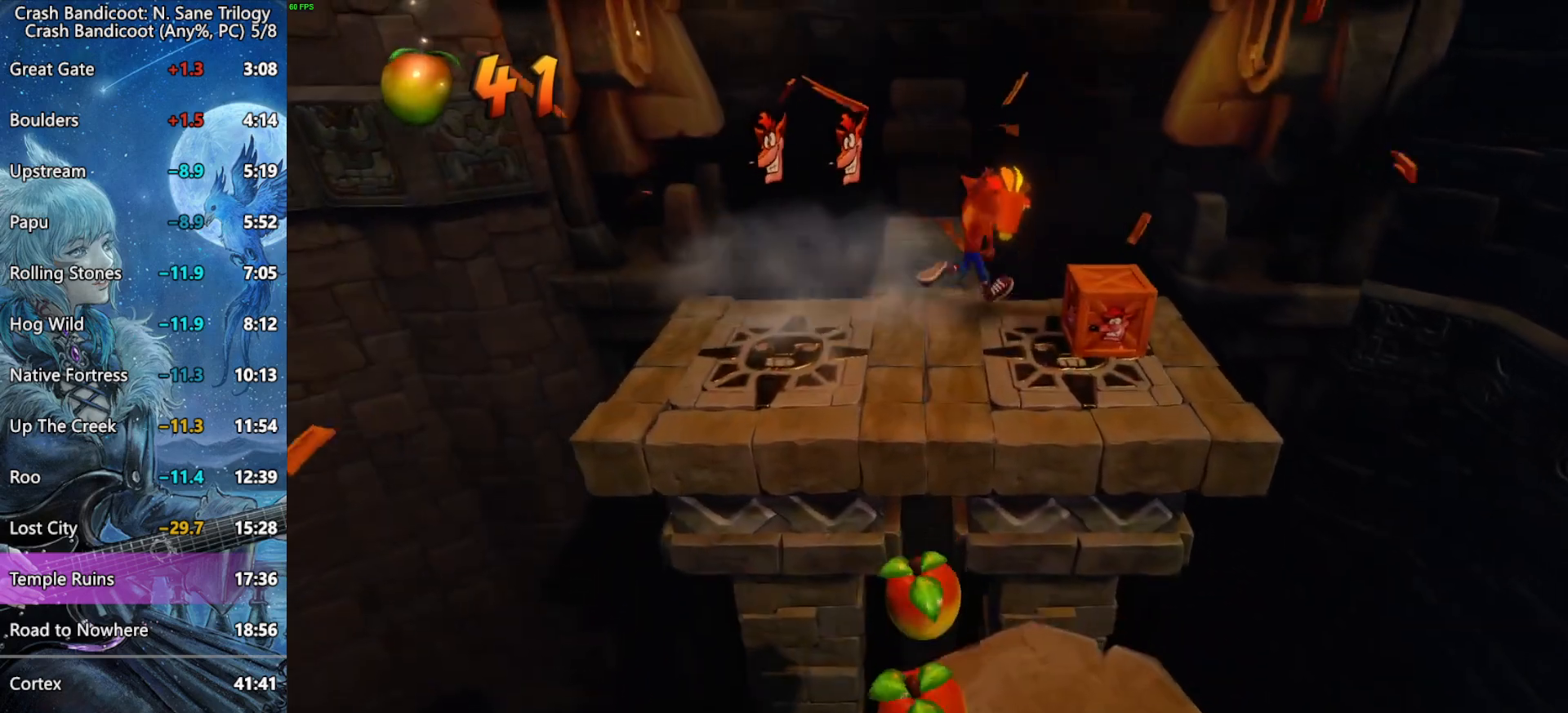
{"buttons": ["CROSS", "DPAD_UP"], "left_stick": "center", "right_stick": "center", "events": [[100, "CROSS", "down"]]}
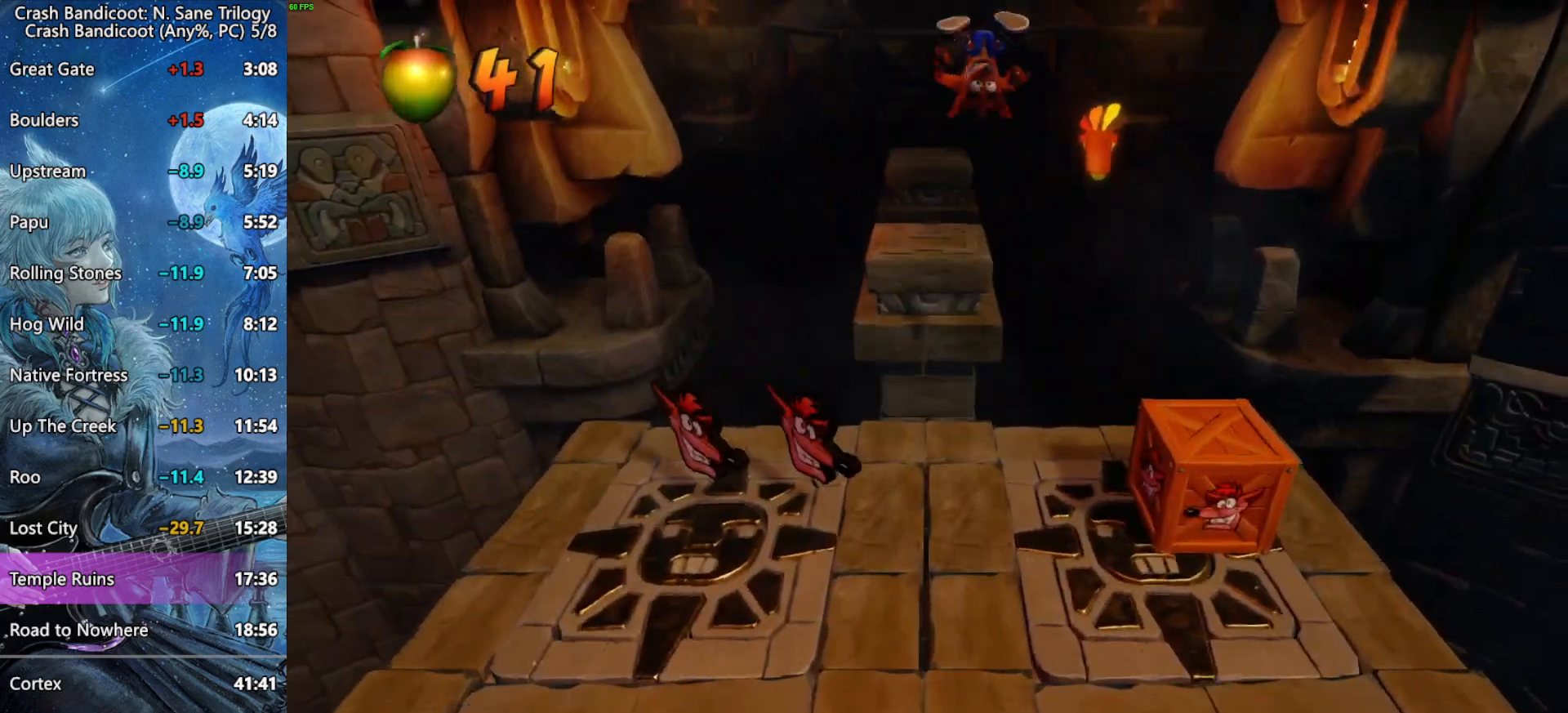
{"buttons": ["DPAD_UP"], "left_stick": "center", "right_stick": "center", "events": [[233, "CROSS", "up"]]}
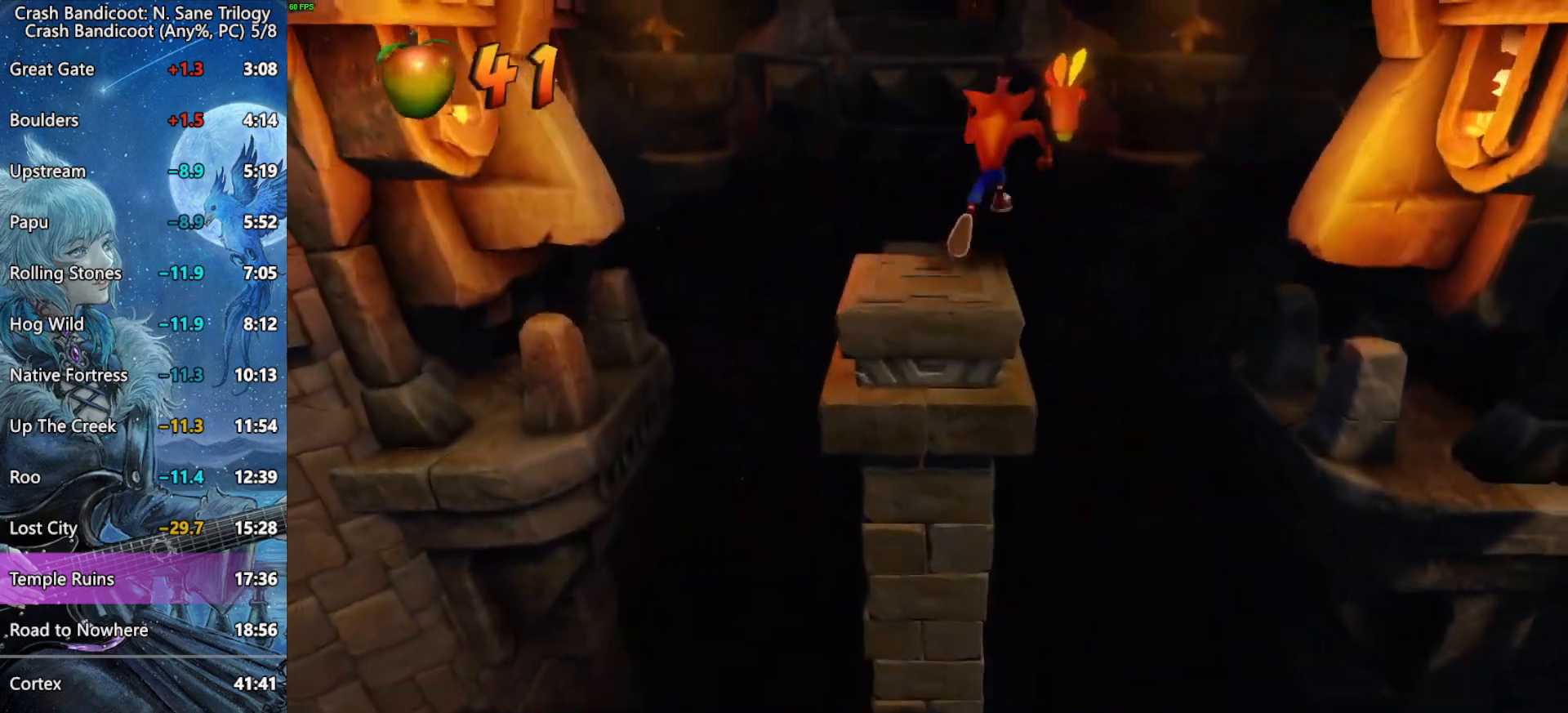
{"buttons": ["CROSS", "DPAD_UP"], "left_stick": "center", "right_stick": "center", "events": [[67, "CROSS", "down"]]}
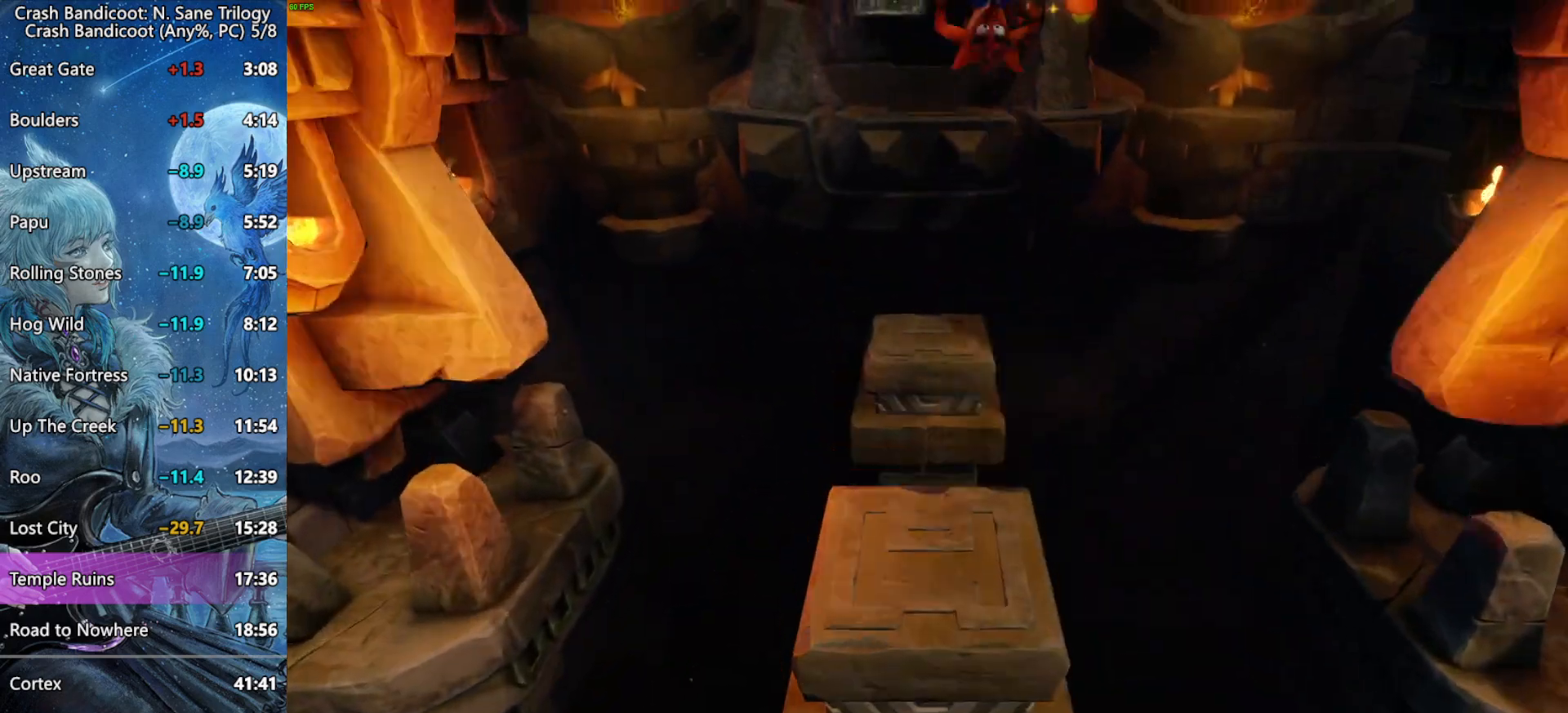
{"buttons": ["DPAD_UP"], "left_stick": "center", "right_stick": "center", "events": [[83, "CROSS", "up"]]}
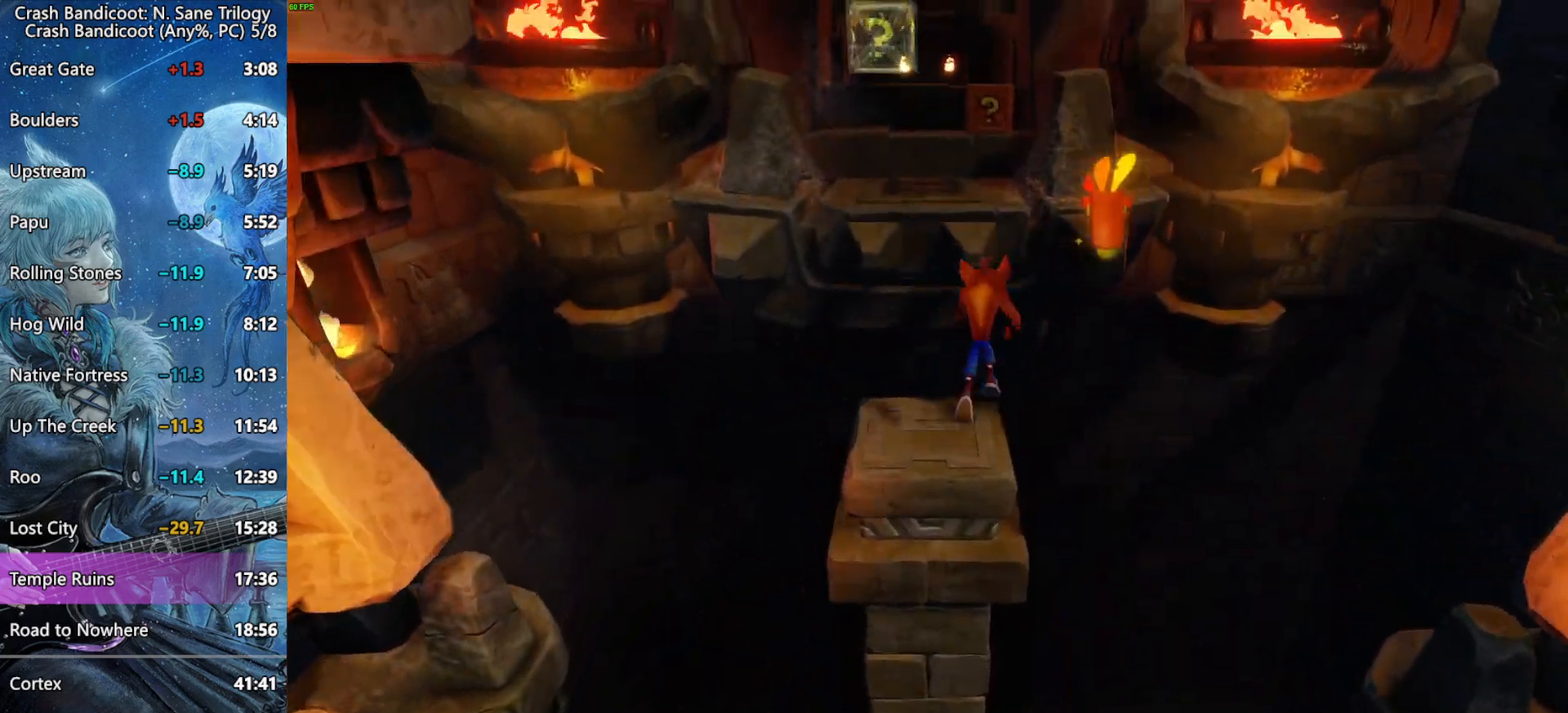
{"buttons": ["CROSS", "DPAD_UP"], "left_stick": "center", "right_stick": "center", "events": [[83, "CROSS", "down"]]}
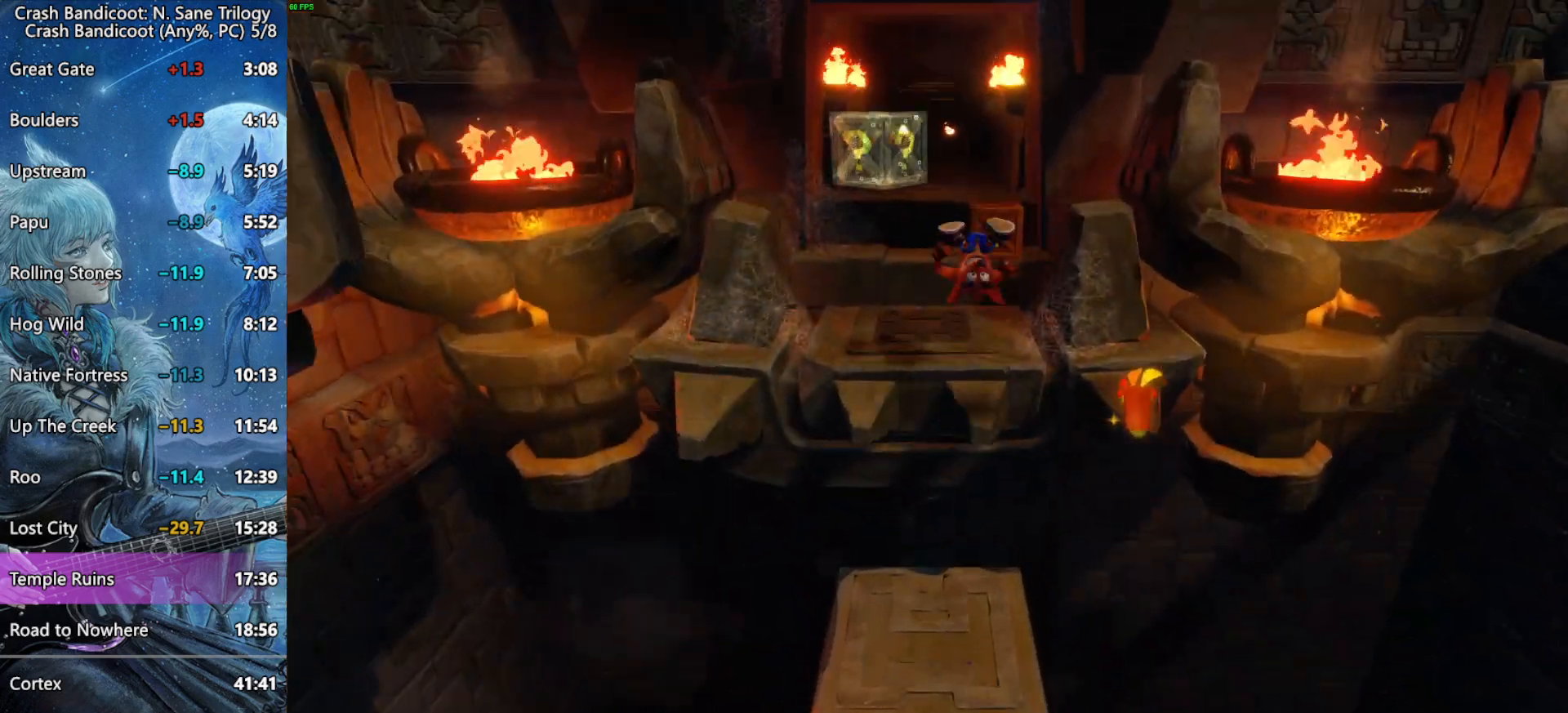
{"buttons": ["CROSS", "SQUARE", "R2", "DPAD_UP"], "left_stick": "center", "right_stick": "center", "events": [[67, "CROSS", "up"], [350, "R2", "down"], [400, "CROSS", "down"], [483, "SQUARE", "down"]]}
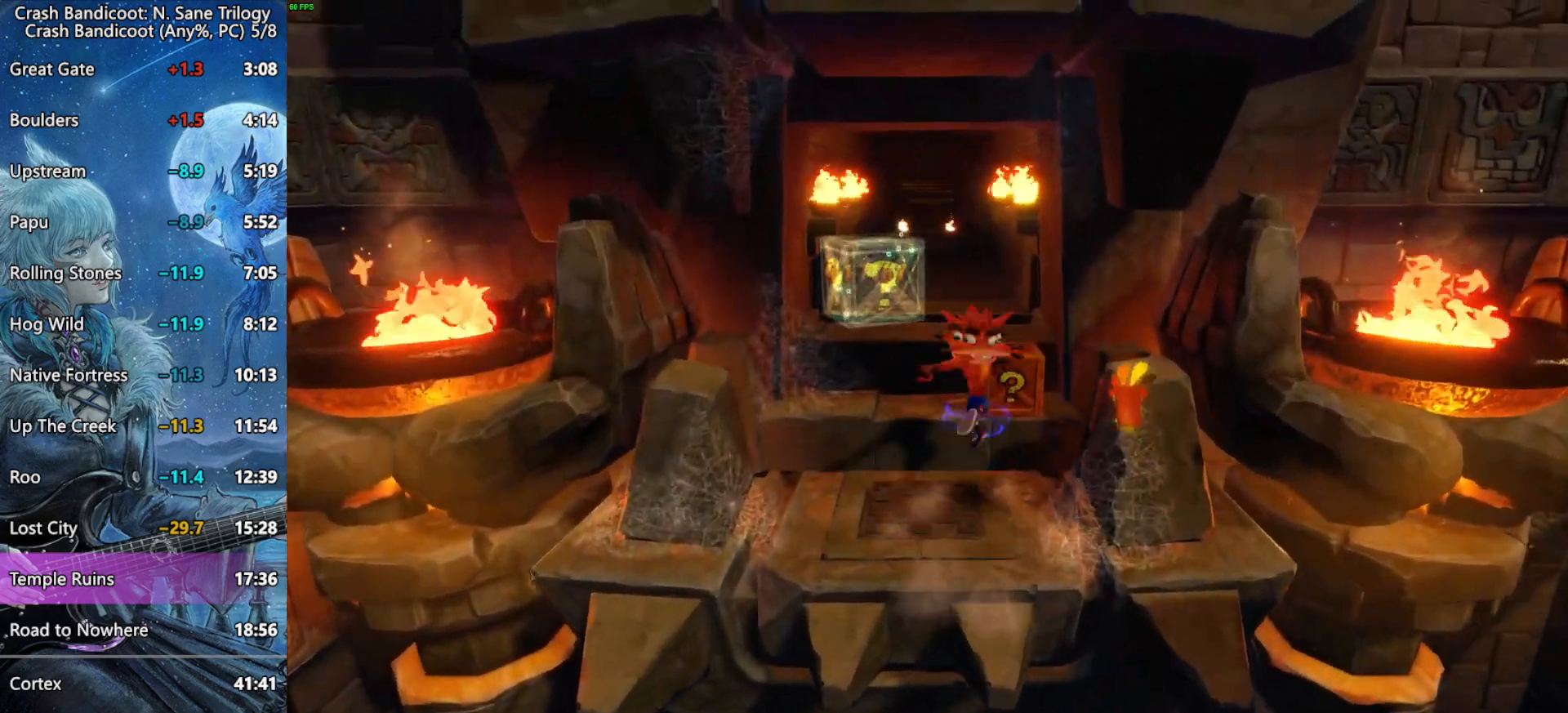
{"buttons": ["R2", "DPAD_UP"], "left_stick": "center", "right_stick": "center", "events": [[317, "SQUARE", "up"], [350, "CROSS", "up"]]}
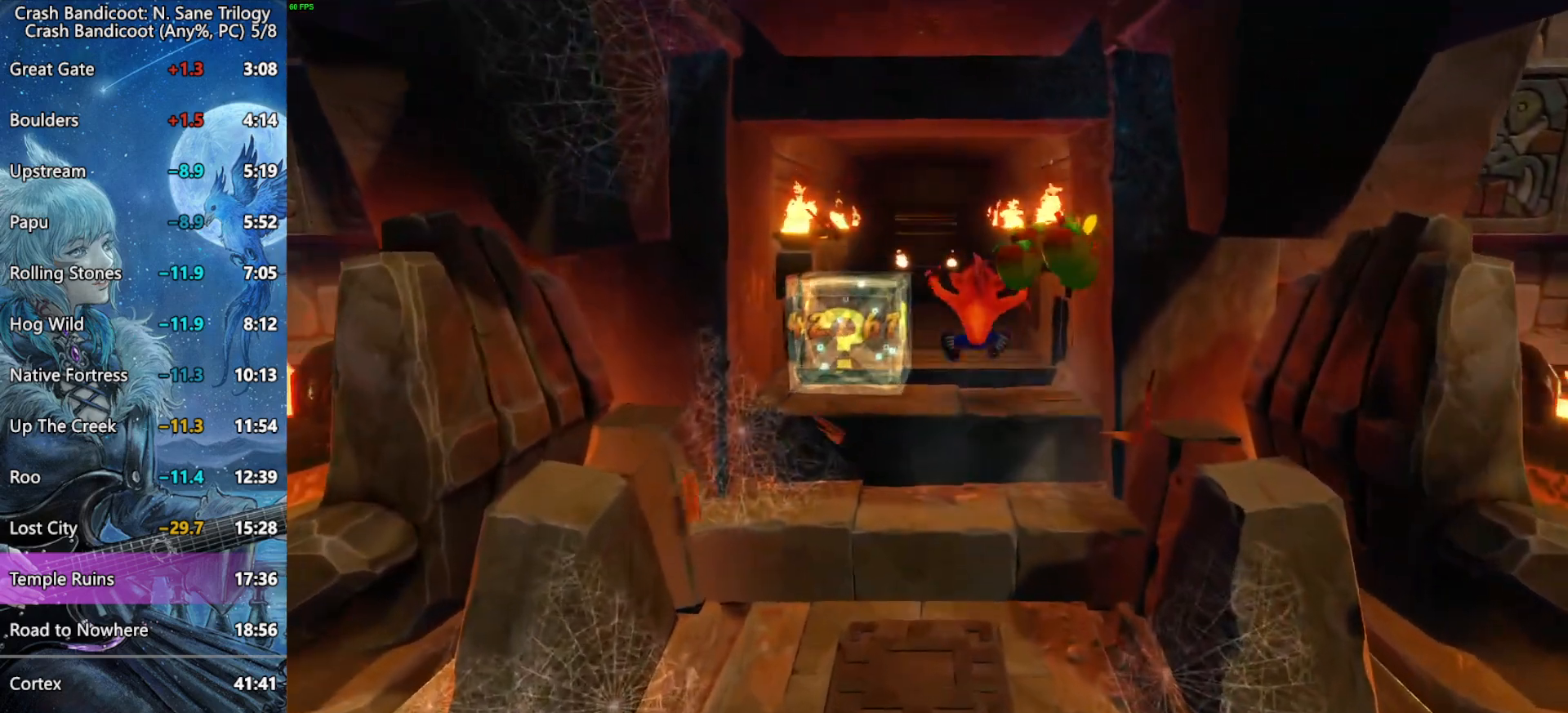
{"buttons": ["CROSS", "R2", "DPAD_UP"], "left_stick": "center", "right_stick": "center", "events": [[150, "CROSS", "down"]]}
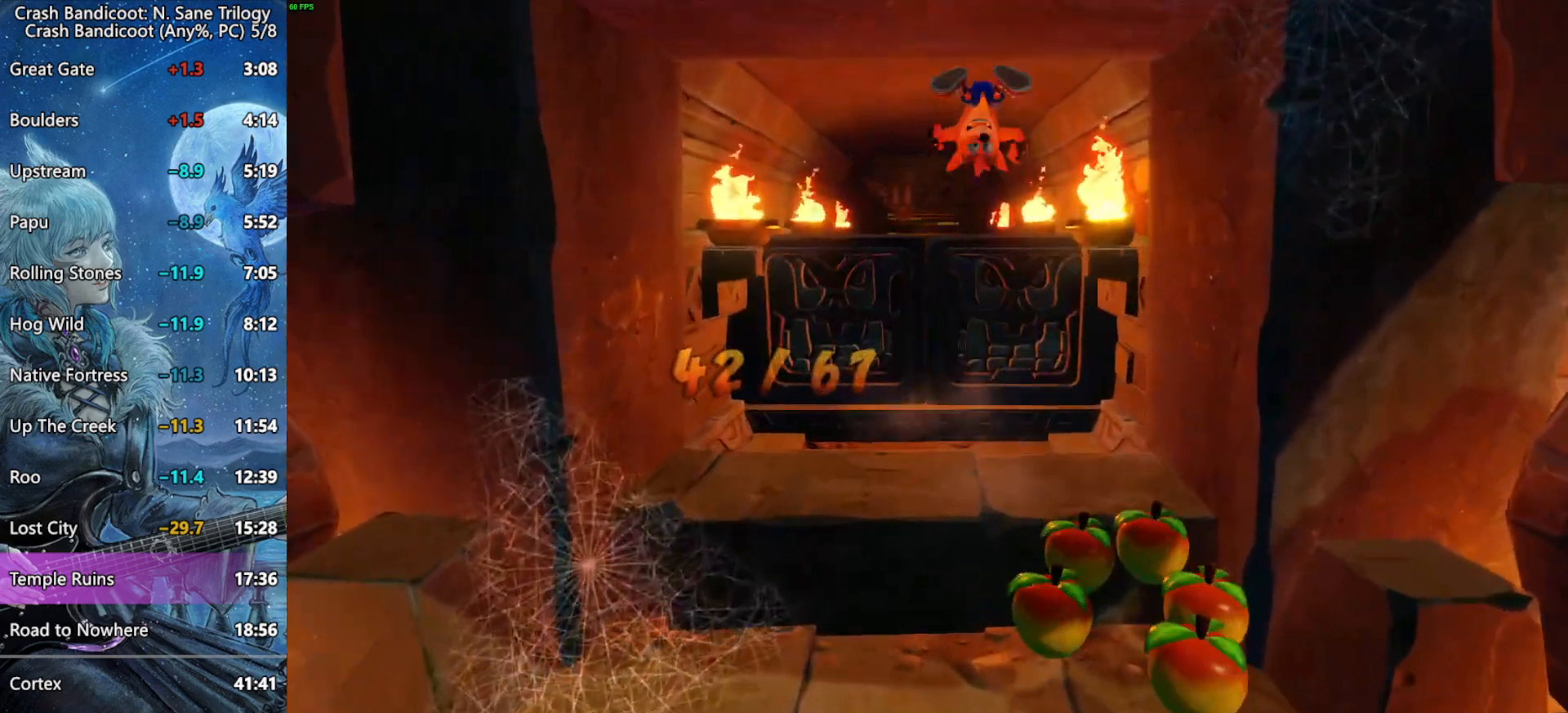
{"buttons": ["SQUARE", "DPAD_UP"], "left_stick": "center", "right_stick": "center", "events": [[67, "DPAD_RIGHT", "down"], [217, "CROSS", "up"], [217, "R2", "up"], [300, "SQUARE", "down"], [467, "DPAD_RIGHT", "up"]]}
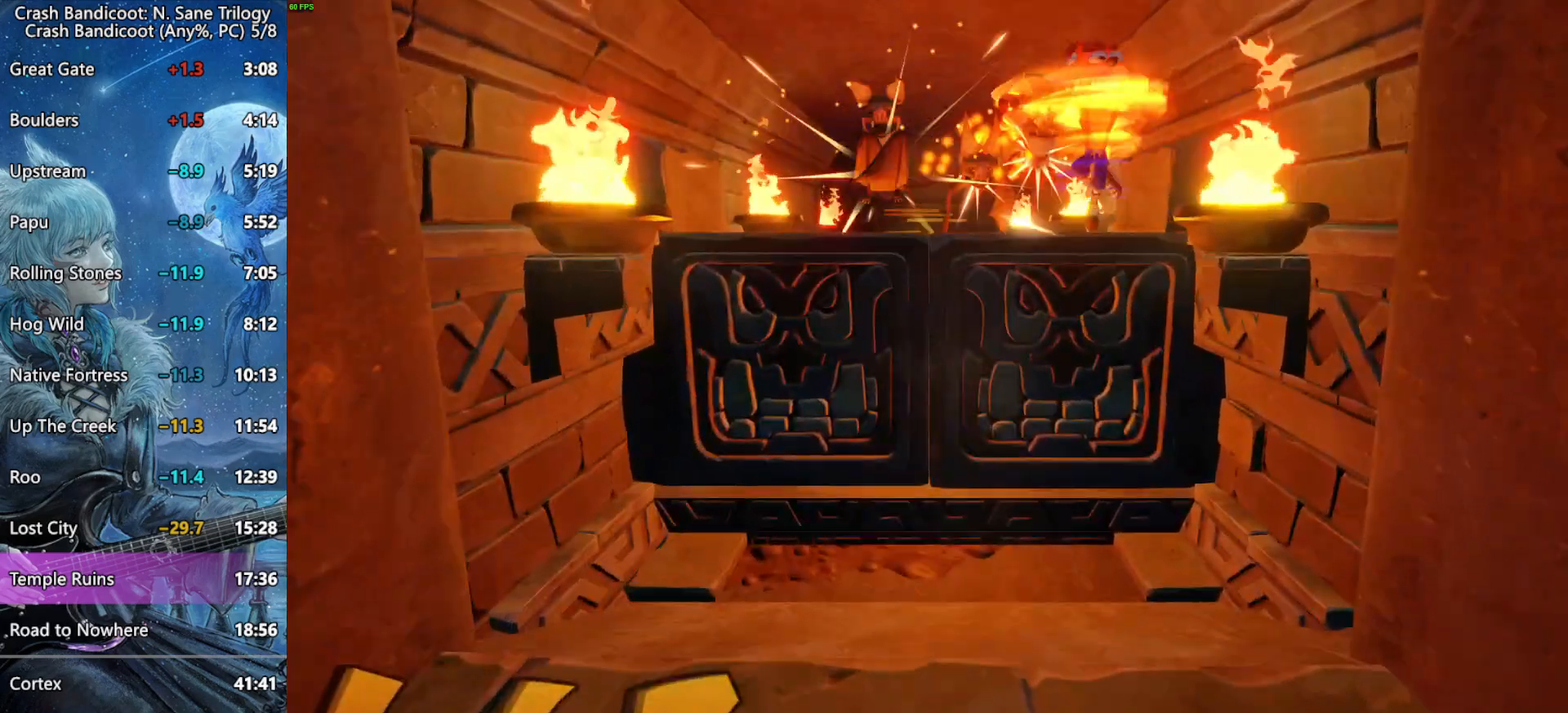
{"buttons": ["DPAD_UP"], "left_stick": "center", "right_stick": "center", "events": [[133, "SQUARE", "up"]]}
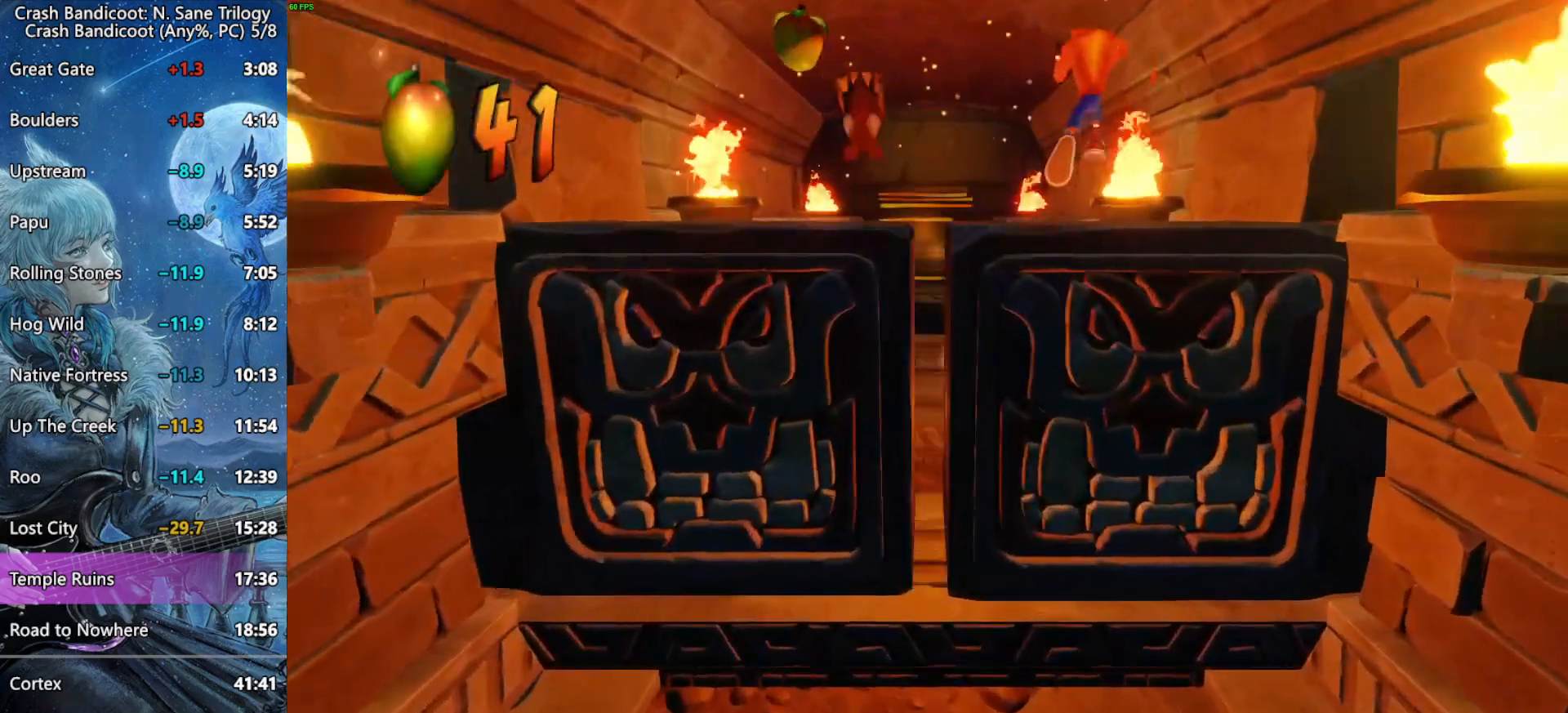
{"buttons": ["DPAD_UP"], "left_stick": "center", "right_stick": "center", "events": []}
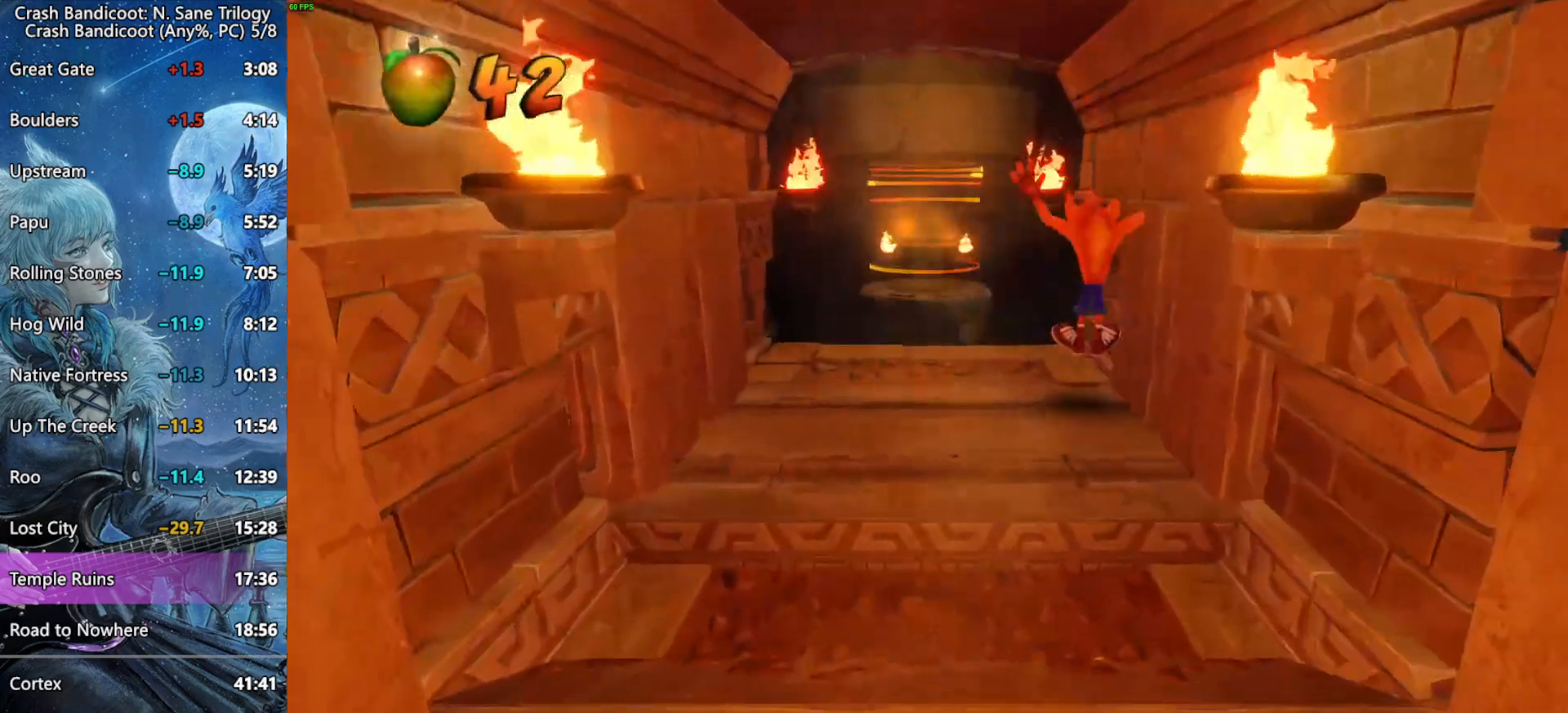
{"buttons": ["CROSS", "DPAD_UP"], "left_stick": "center", "right_stick": "center", "events": [[17, "DPAD_LEFT", "down"], [467, "DPAD_LEFT", "up"], [483, "CROSS", "down"]]}
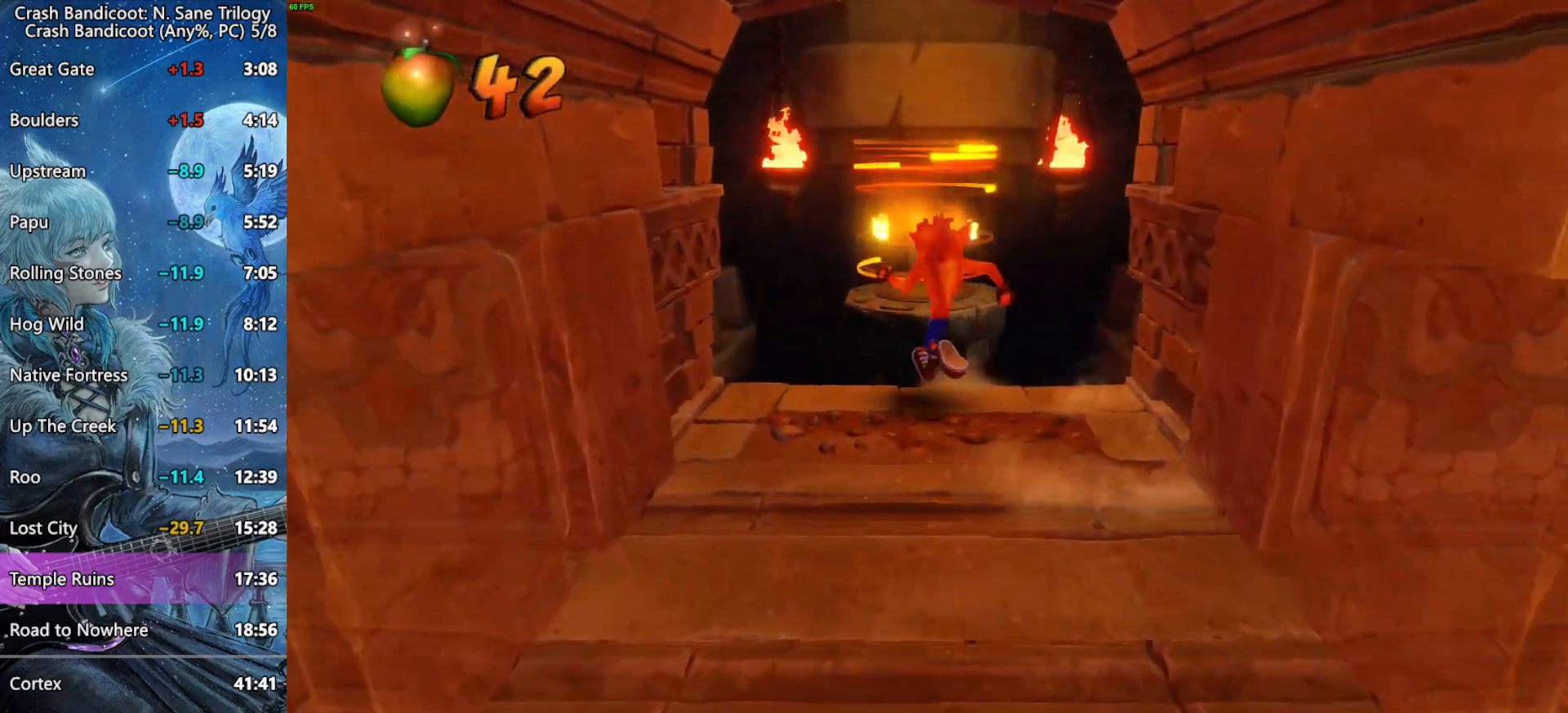
{"buttons": ["DPAD_UP"], "left_stick": "center", "right_stick": "center", "events": [[233, "CROSS", "up"]]}
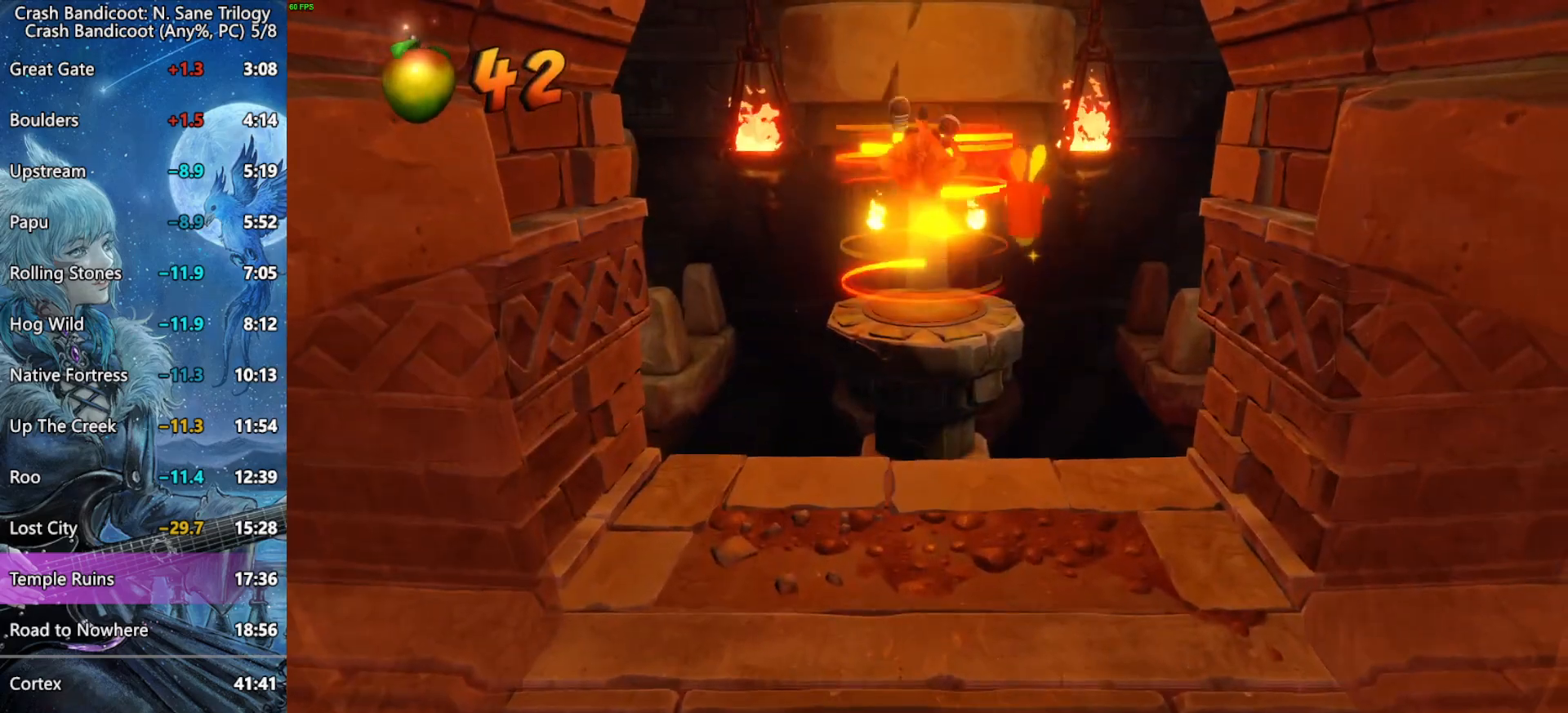
{"buttons": ["CROSS"], "left_stick": "center", "right_stick": "center", "events": [[250, "DPAD_UP", "up"], [267, "CROSS", "down"]]}
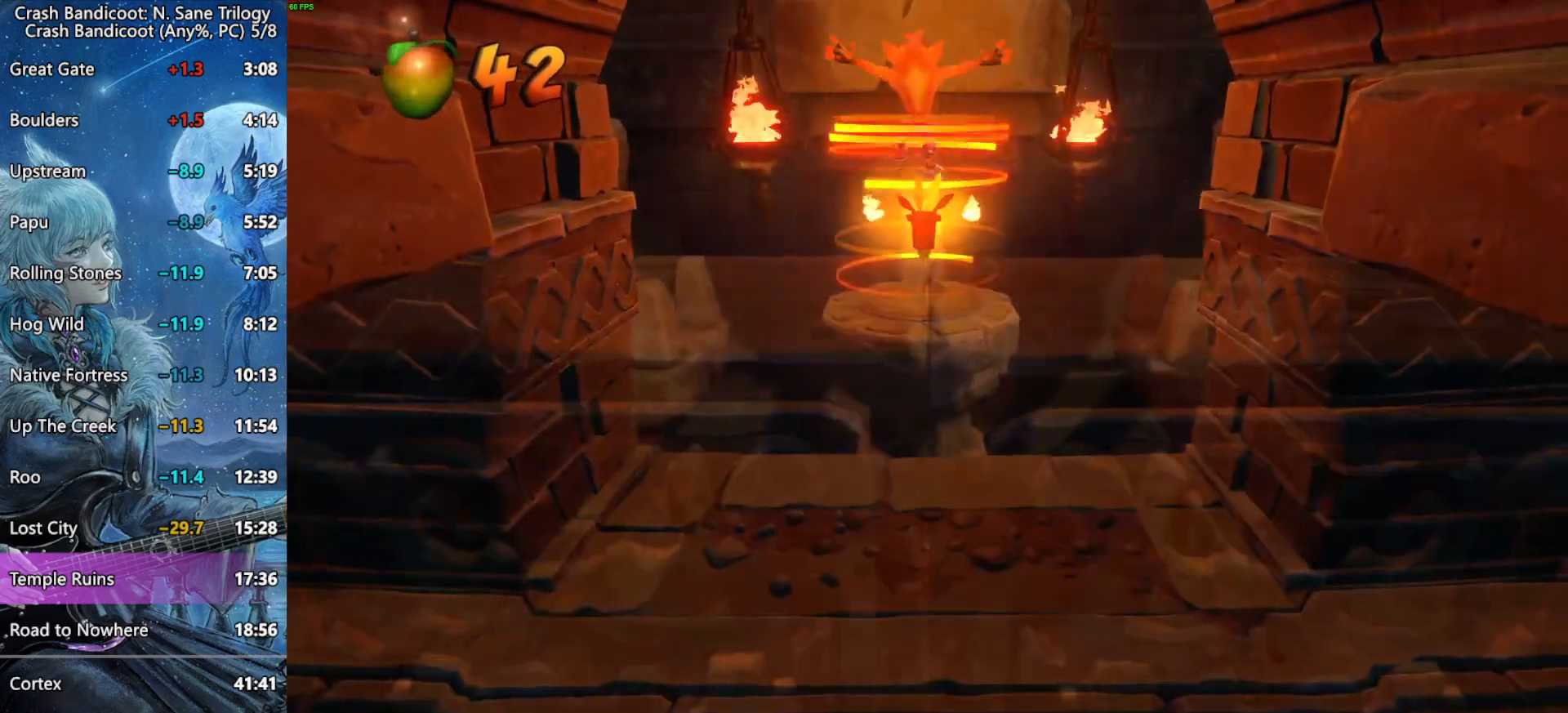
{"buttons": ["CROSS"], "left_stick": "center", "right_stick": "center", "events": []}
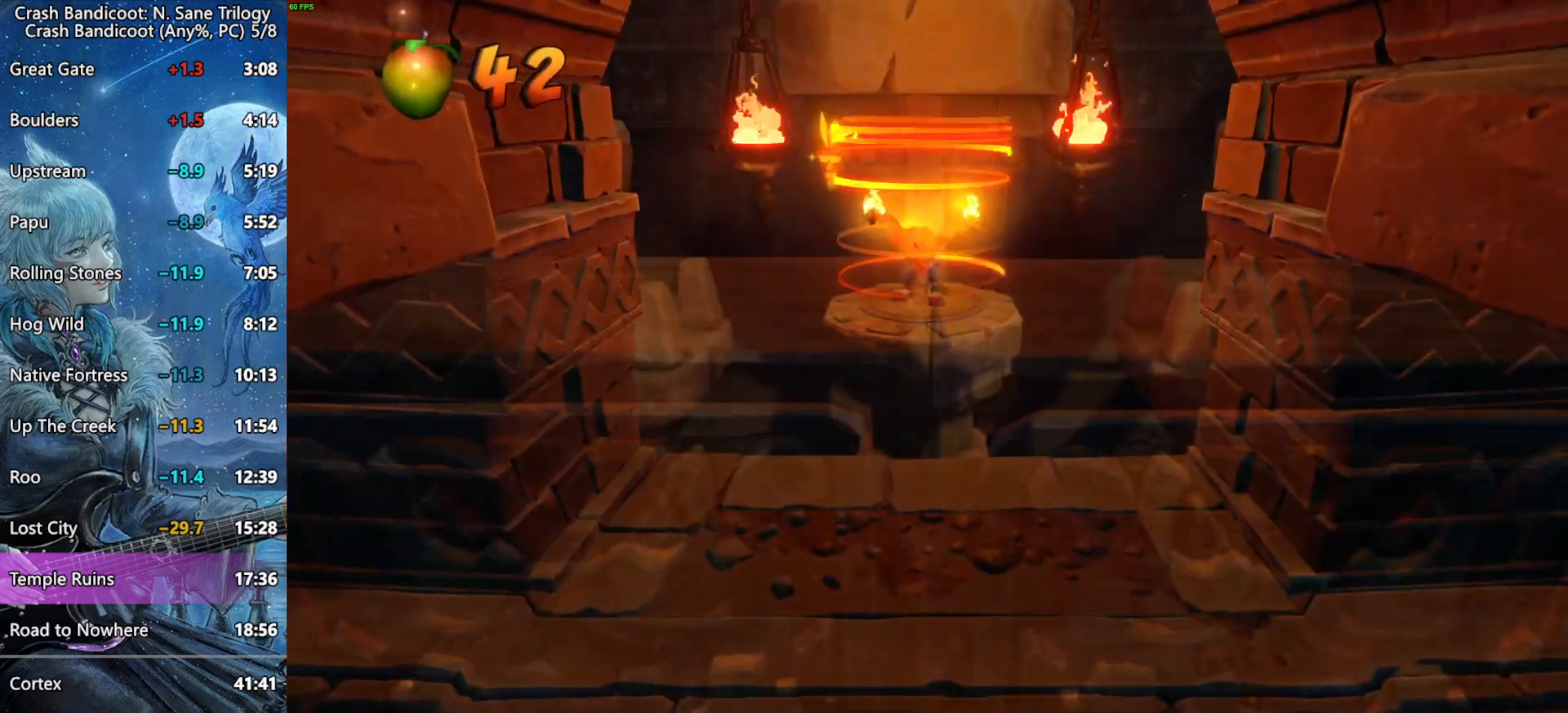
{"buttons": ["CROSS"], "left_stick": "center", "right_stick": "center", "events": []}
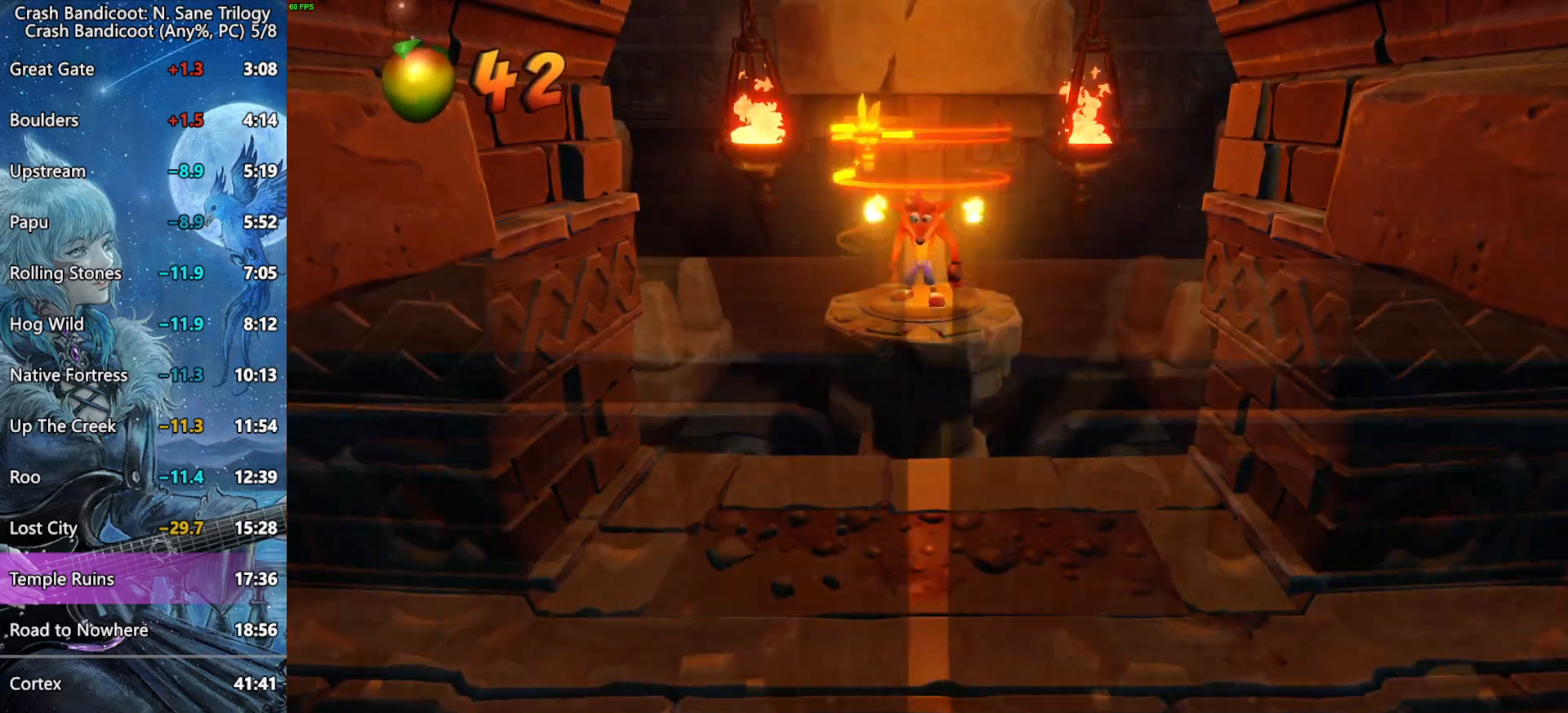
{"buttons": ["CROSS"], "left_stick": "center", "right_stick": "center", "events": []}